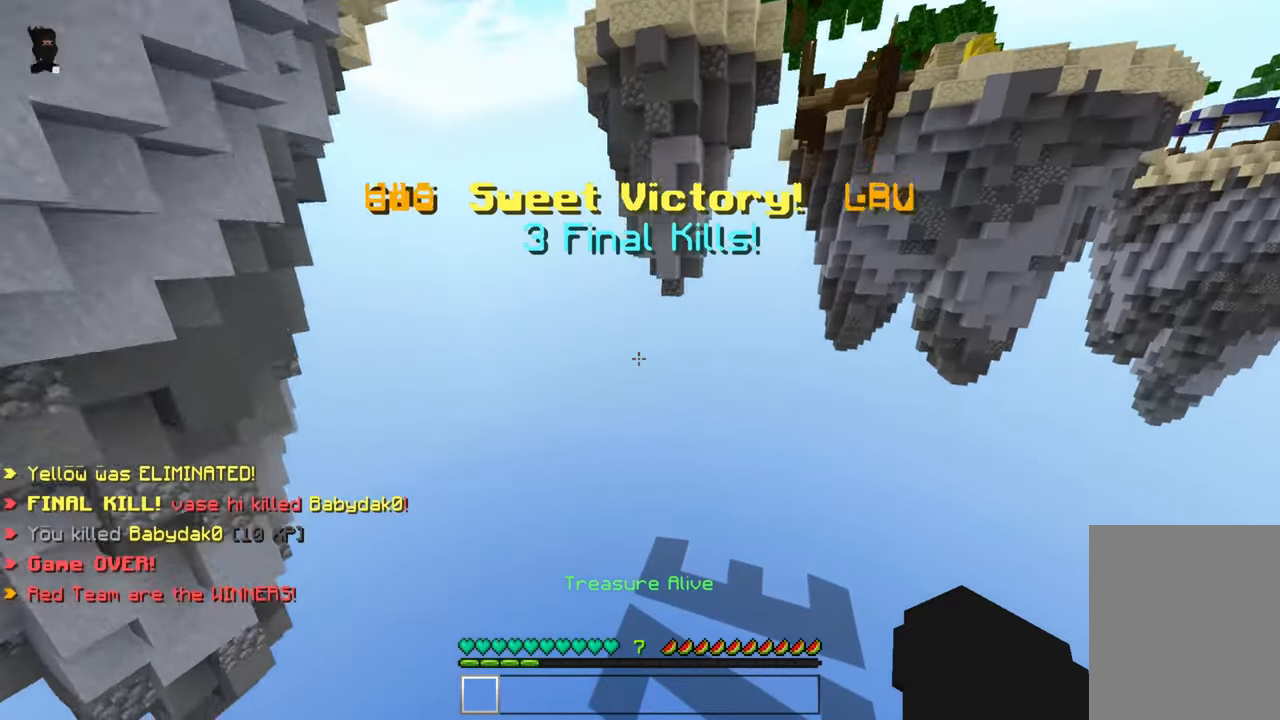
Gameplay with keyboard; each line is a JSON object with the keys held at the frame after it. "events" lists presses ("down") and releases ("up") of "down", "left", "right", "space" and "up" between this image and that frame as [ms after this image, input, new state], when the widget could be followed in between. No other keys are recorded. Mouse input is not recorded.
{"keys": [], "events": [[433, "up", "up"]]}
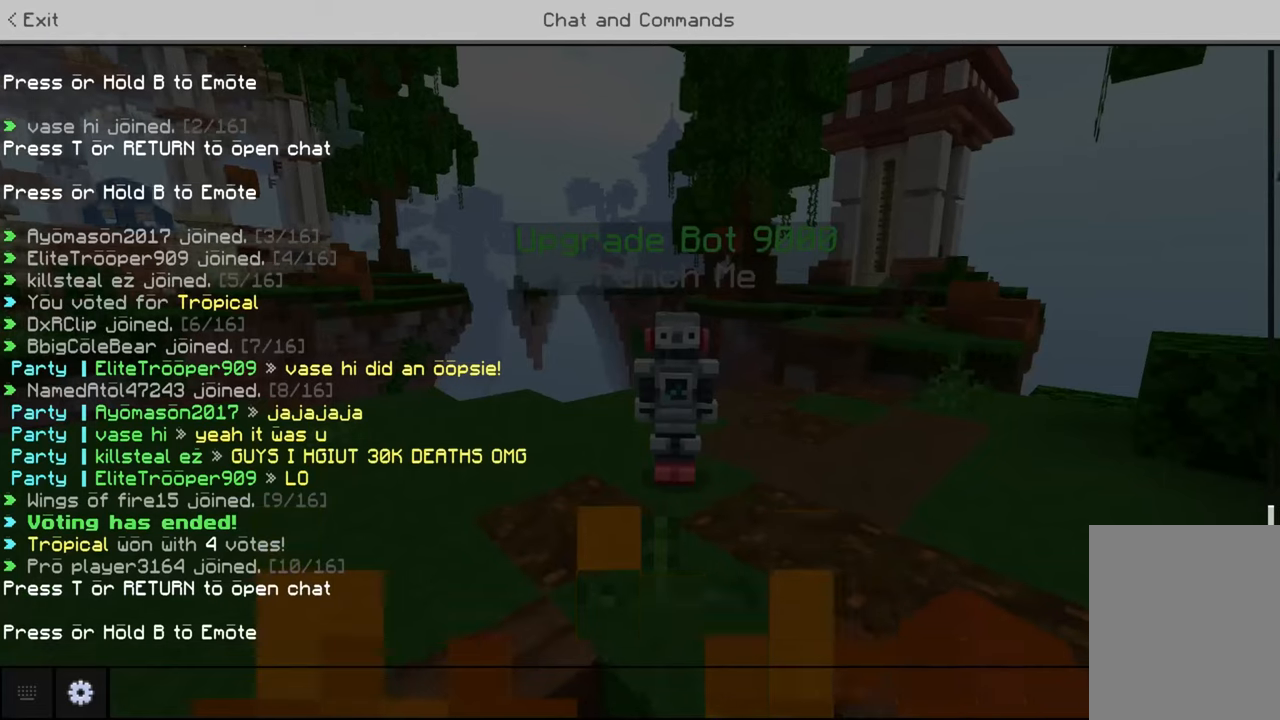
{"keys": [], "events": []}
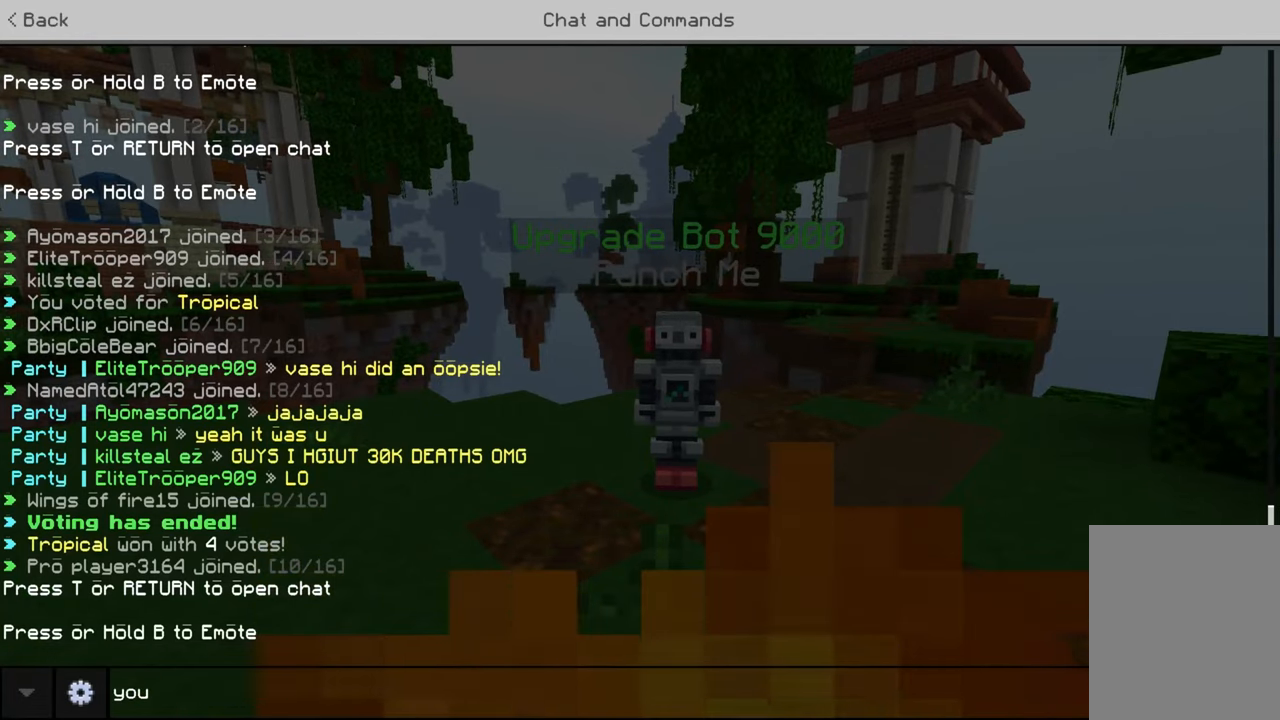
{"keys": [], "events": []}
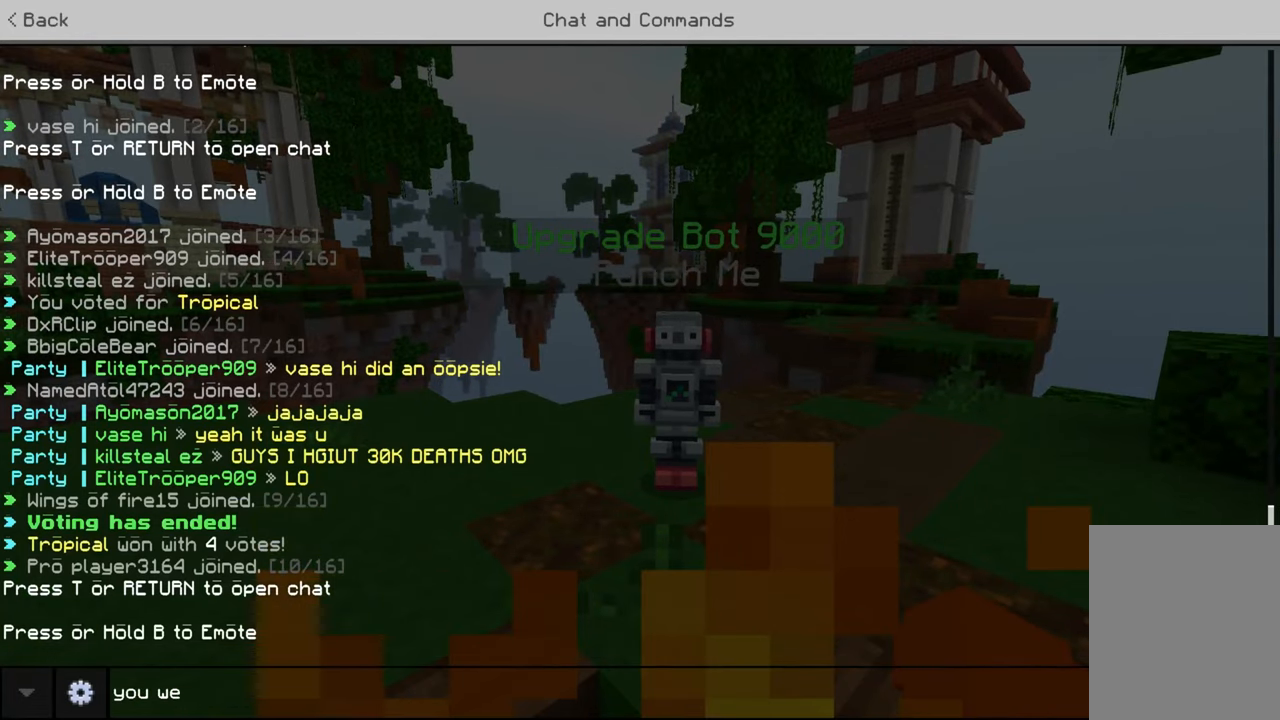
{"keys": [], "events": []}
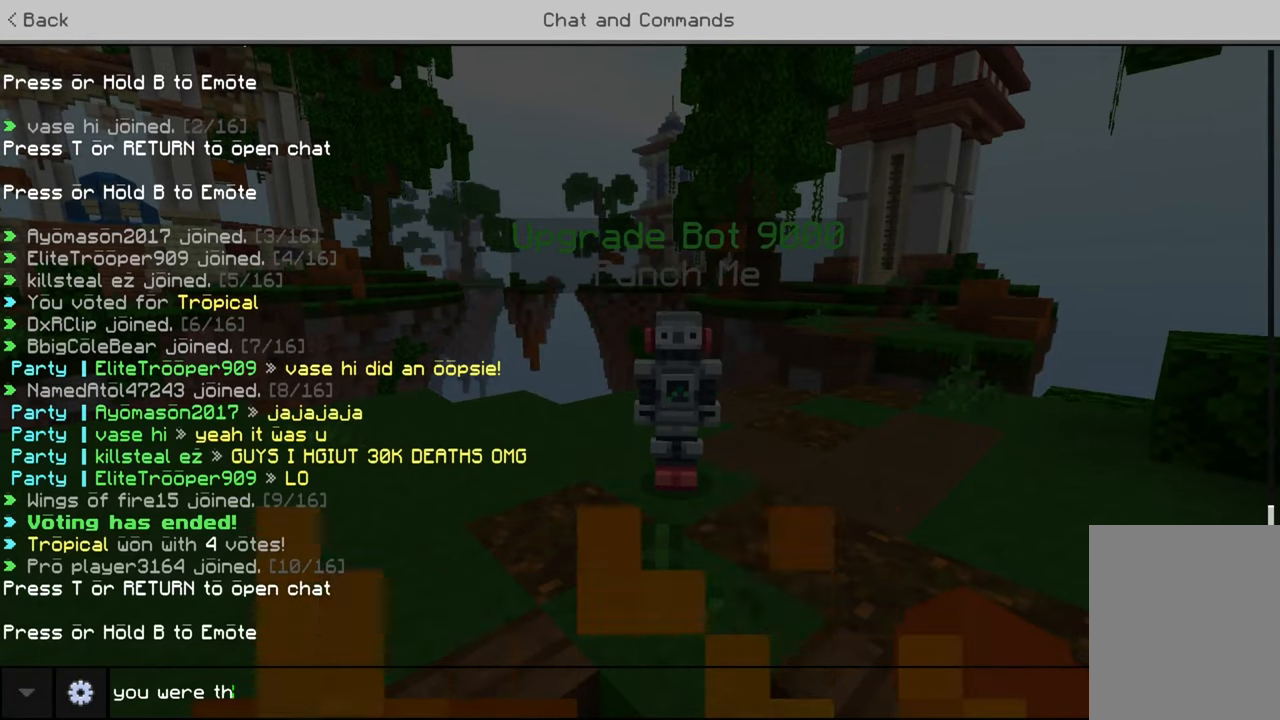
{"keys": [], "events": []}
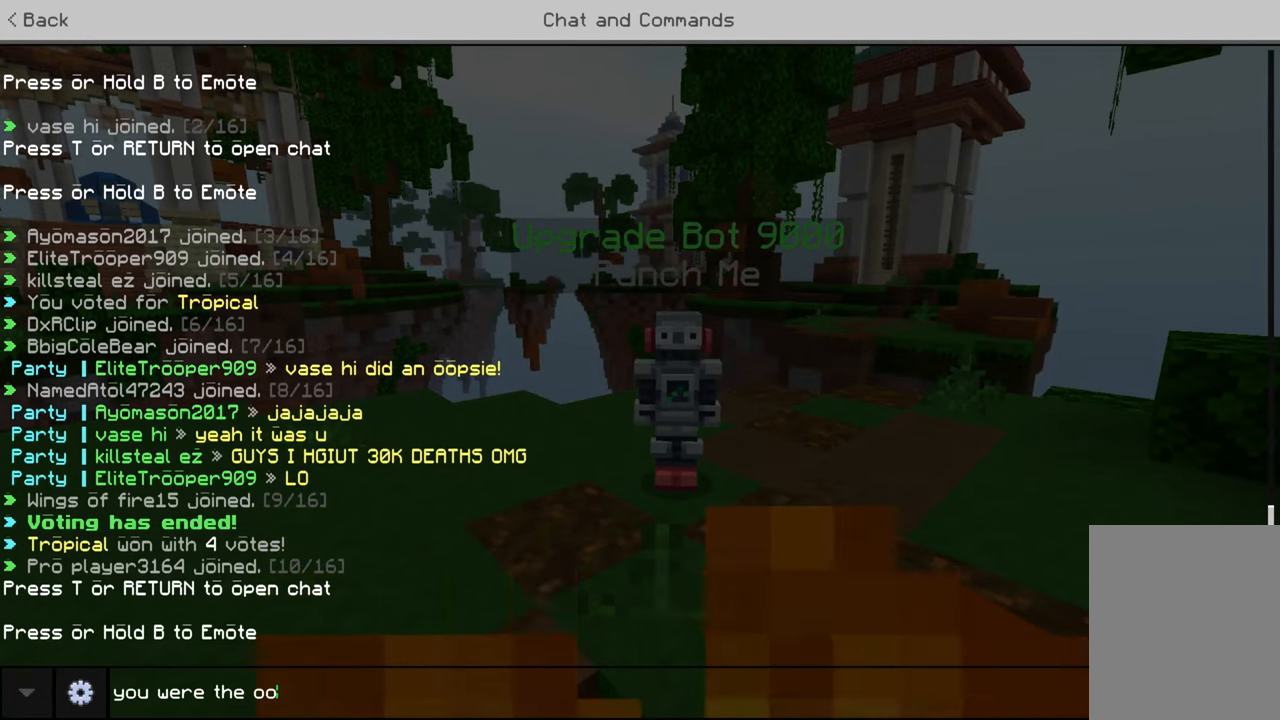
{"keys": [], "events": []}
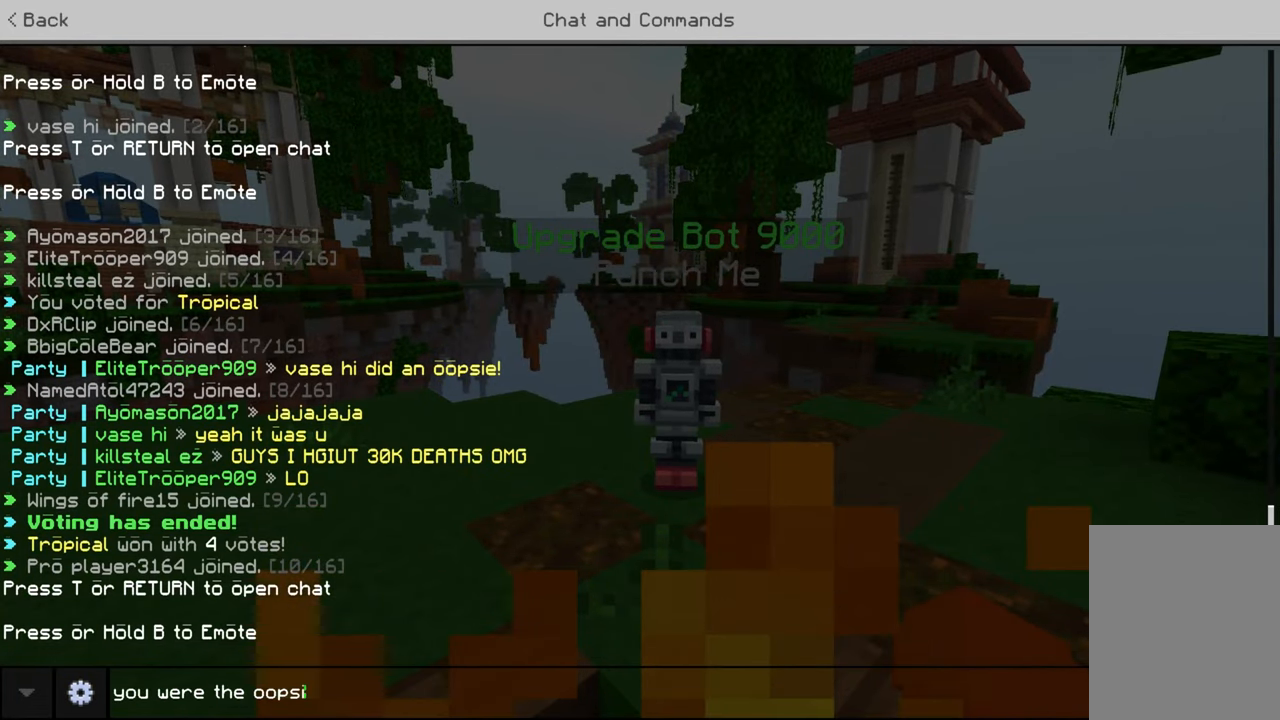
{"keys": [], "events": []}
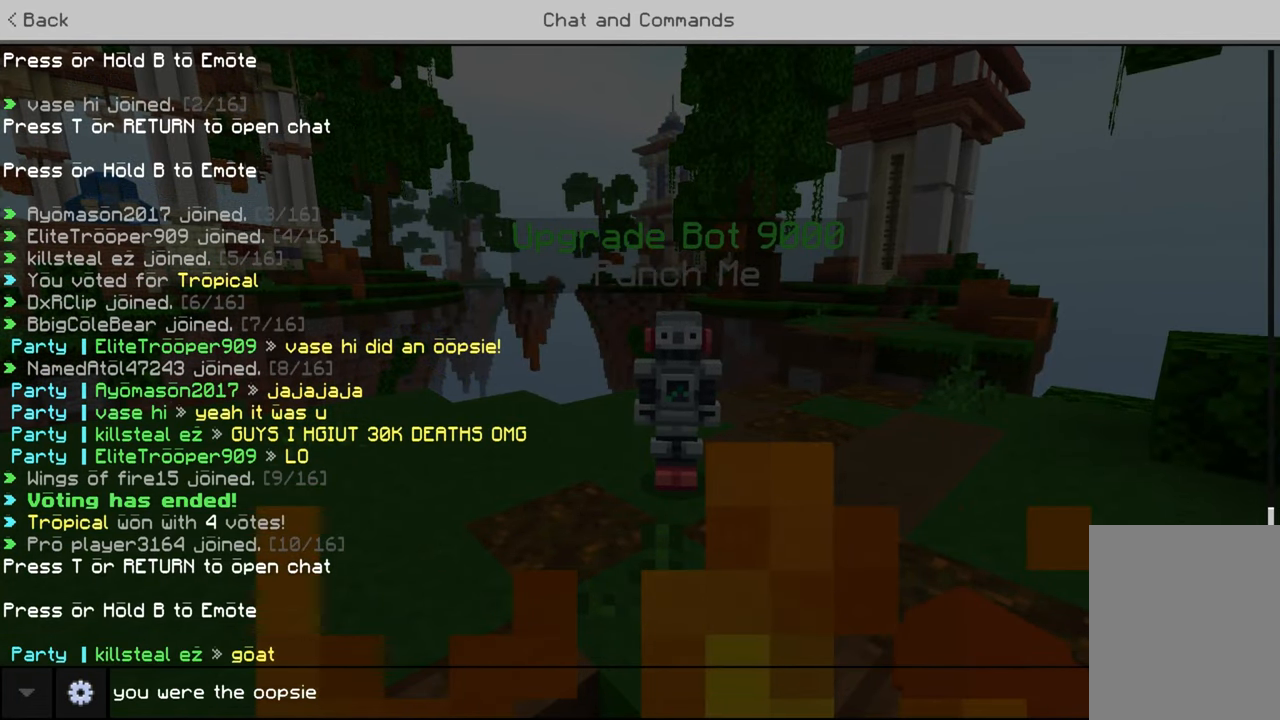
{"keys": [], "events": []}
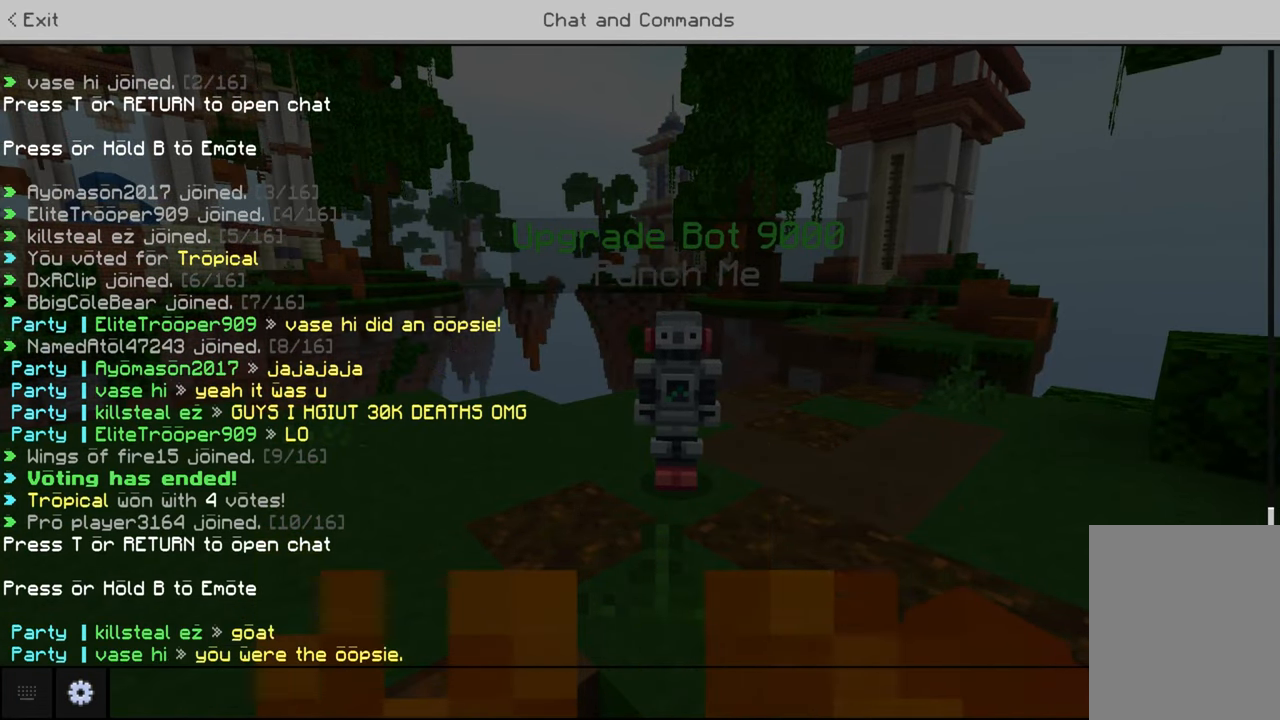
{"keys": ["up"], "events": [[483, "up", "down"]]}
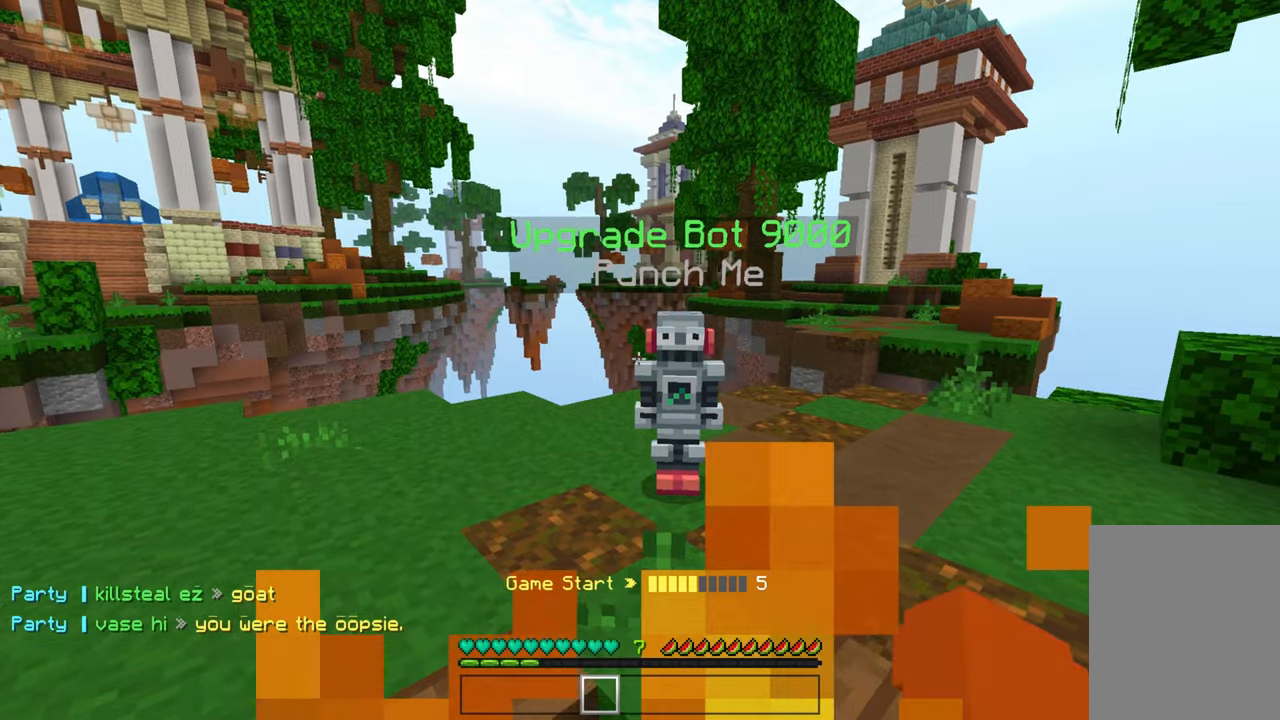
{"keys": [], "events": [[233, "up", "up"]]}
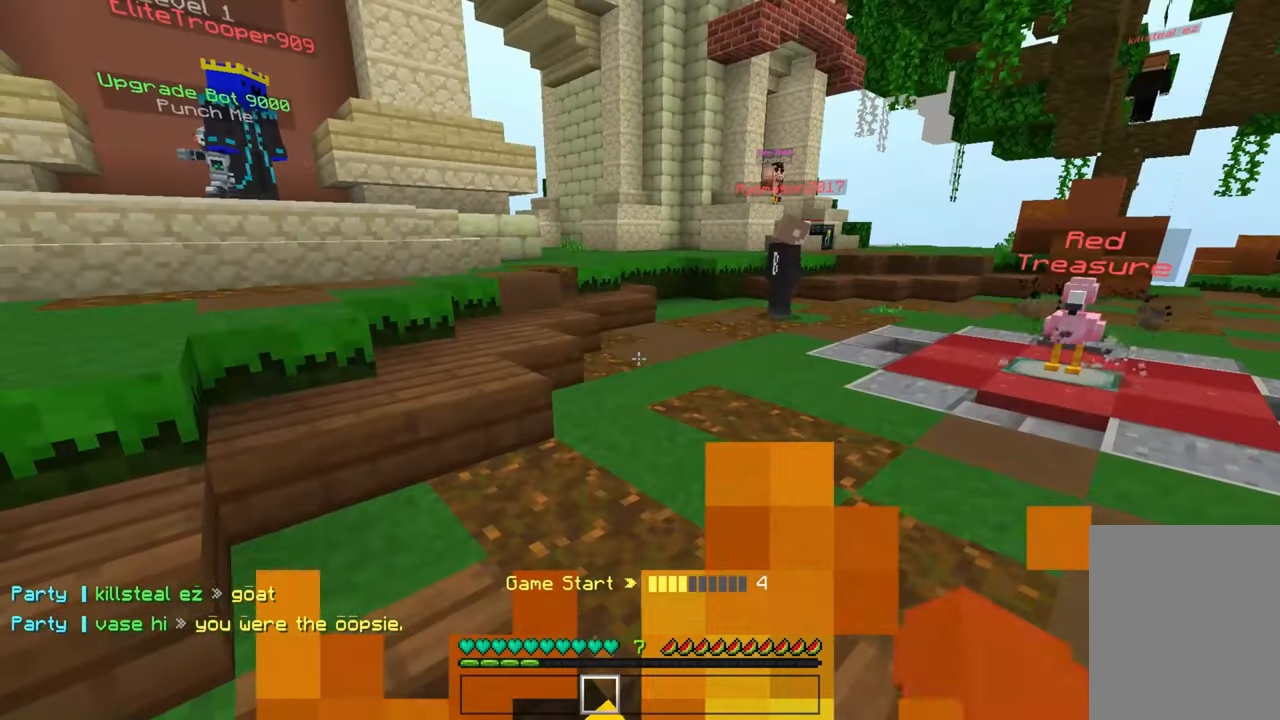
{"keys": [], "events": []}
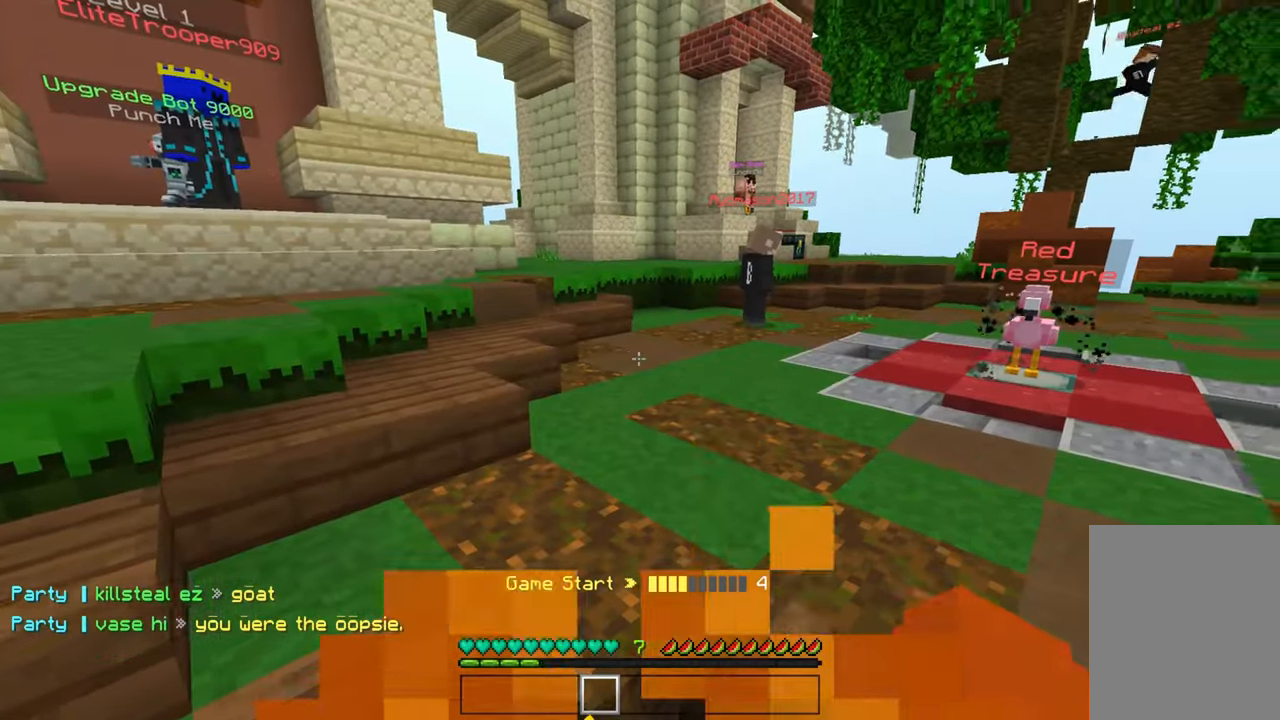
{"keys": ["up"], "events": [[133, "space", "down"], [133, "up", "down"], [167, "space", "up"], [200, "space", "down"], [317, "space", "up"]]}